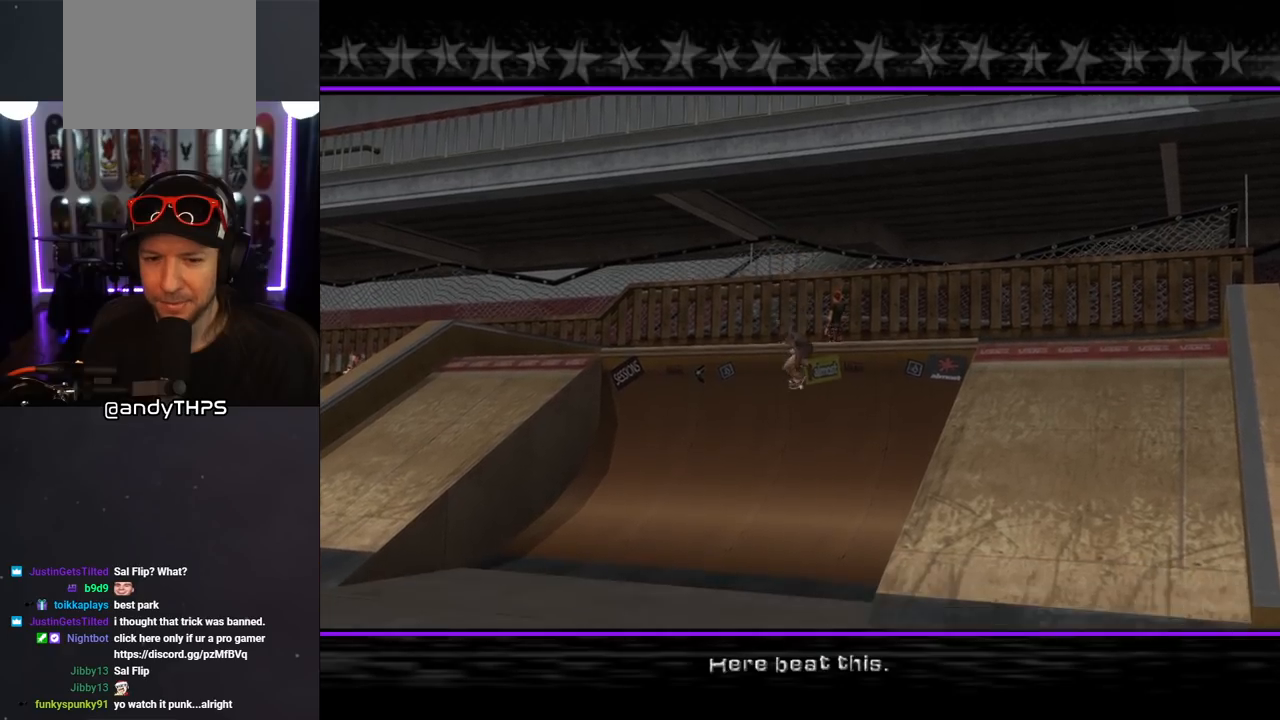
Gameplay with a controller (PlayStation layout); each line is a JSON object with the inputs held at the frame after it. "events" lists button and stick changes between this image and that frame as [ms after this image, input, new state], when the widget could be followed in between. Not read: L2 R2.
{"buttons": [], "left_stick": "center", "right_stick": "center", "events": [[200, "CROSS", "down"], [367, "CROSS", "up"]]}
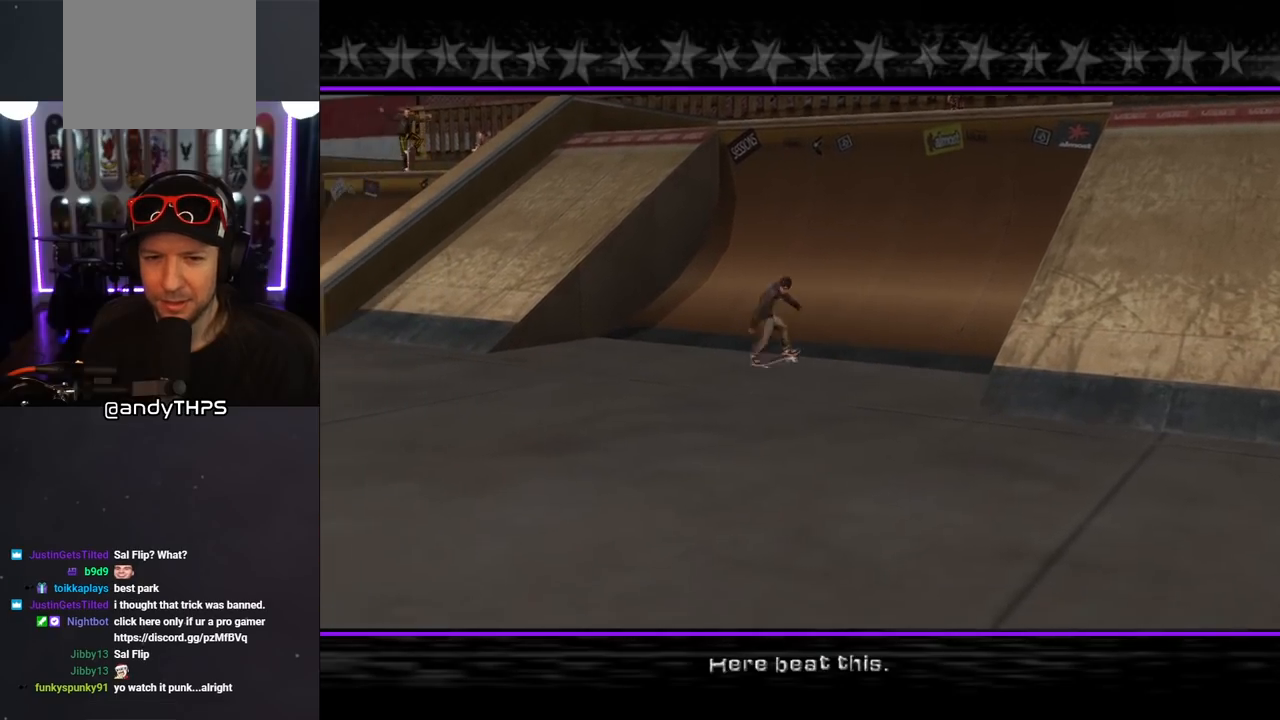
{"buttons": ["CROSS"], "left_stick": "center", "right_stick": "center", "events": [[50, "CROSS", "down"], [233, "CROSS", "up"], [400, "CROSS", "down"]]}
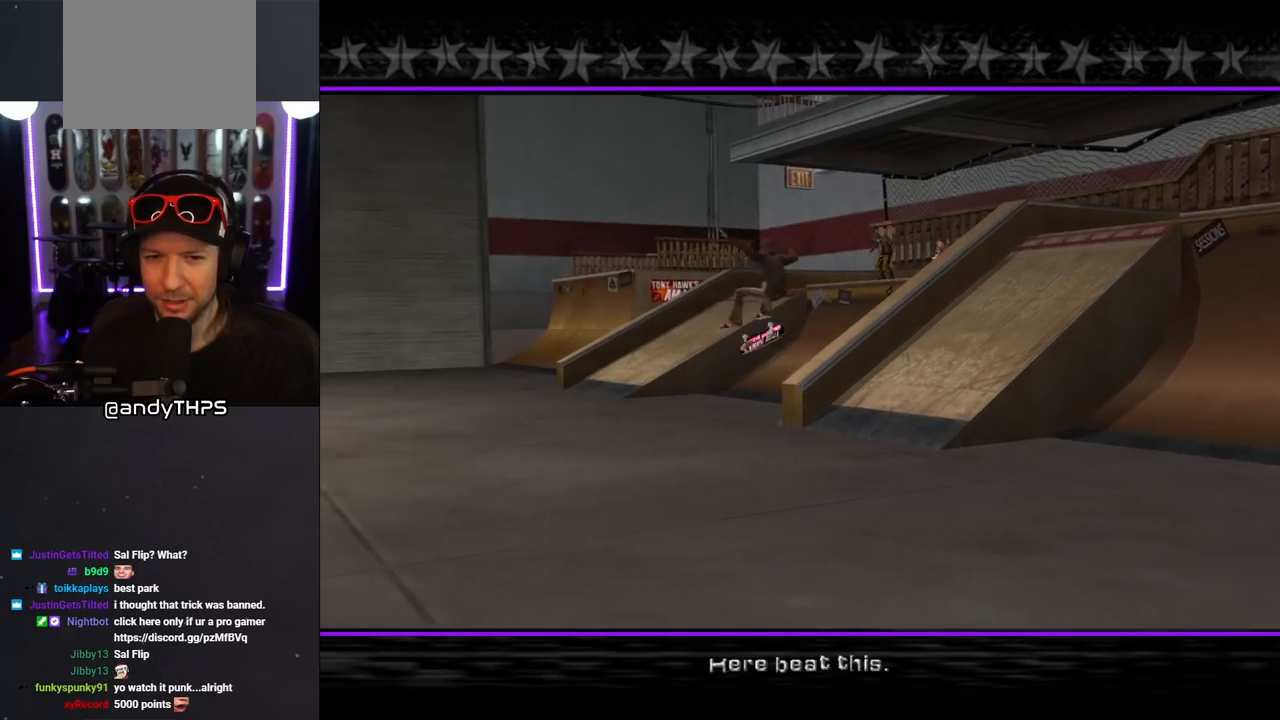
{"buttons": [], "left_stick": "center", "right_stick": "center", "events": [[33, "CROSS", "up"], [217, "CROSS", "down"], [383, "CROSS", "up"]]}
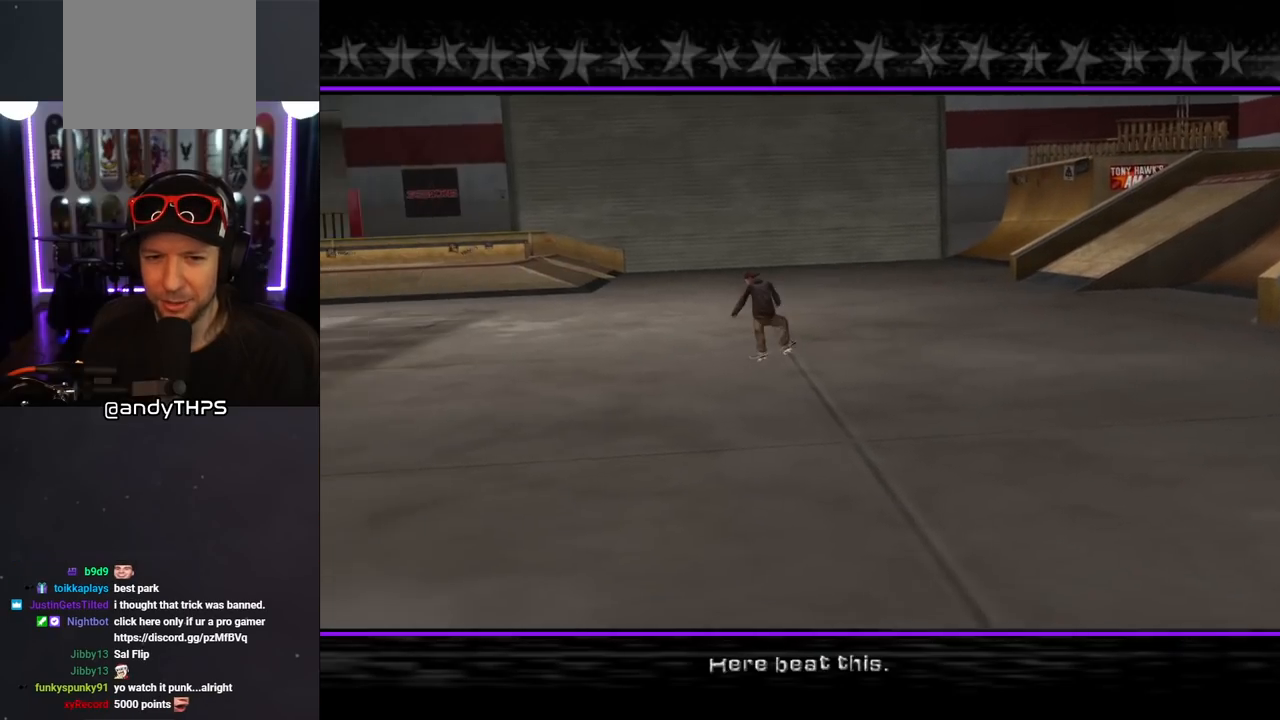
{"buttons": [], "left_stick": "center", "right_stick": "center", "events": [[233, "CROSS", "down"], [333, "CROSS", "up"]]}
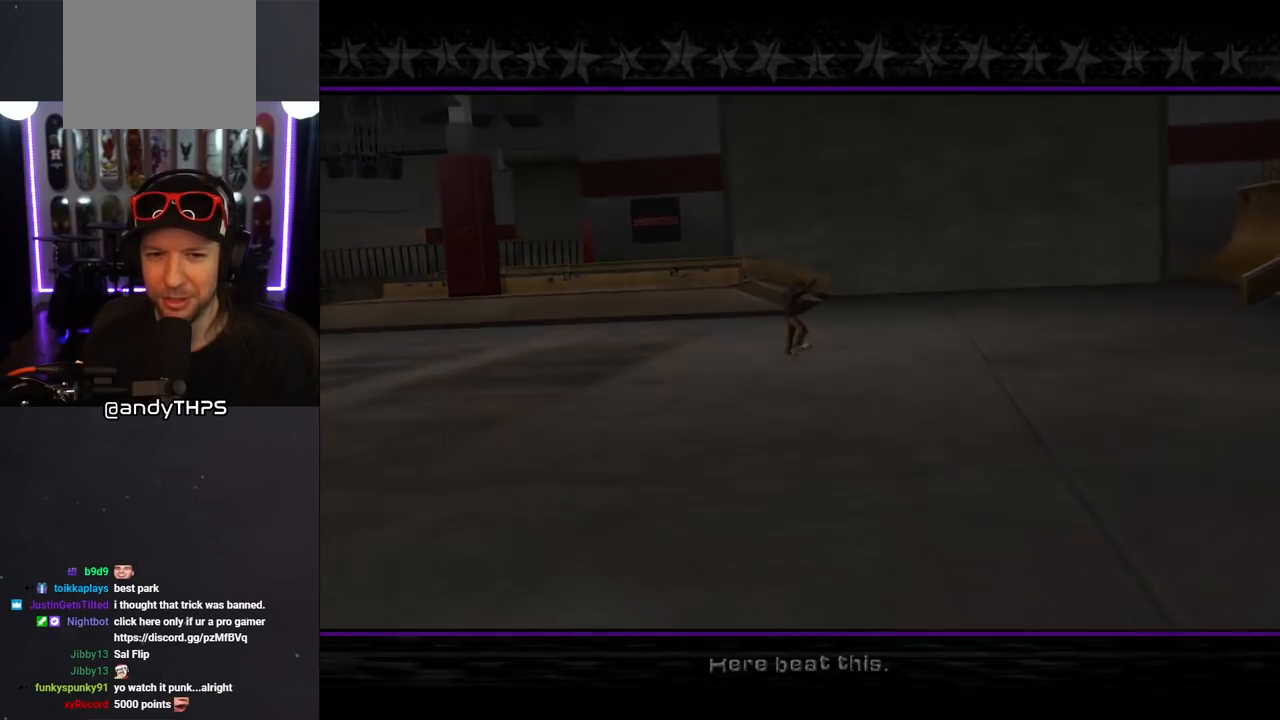
{"buttons": [], "left_stick": "center", "right_stick": "center", "events": []}
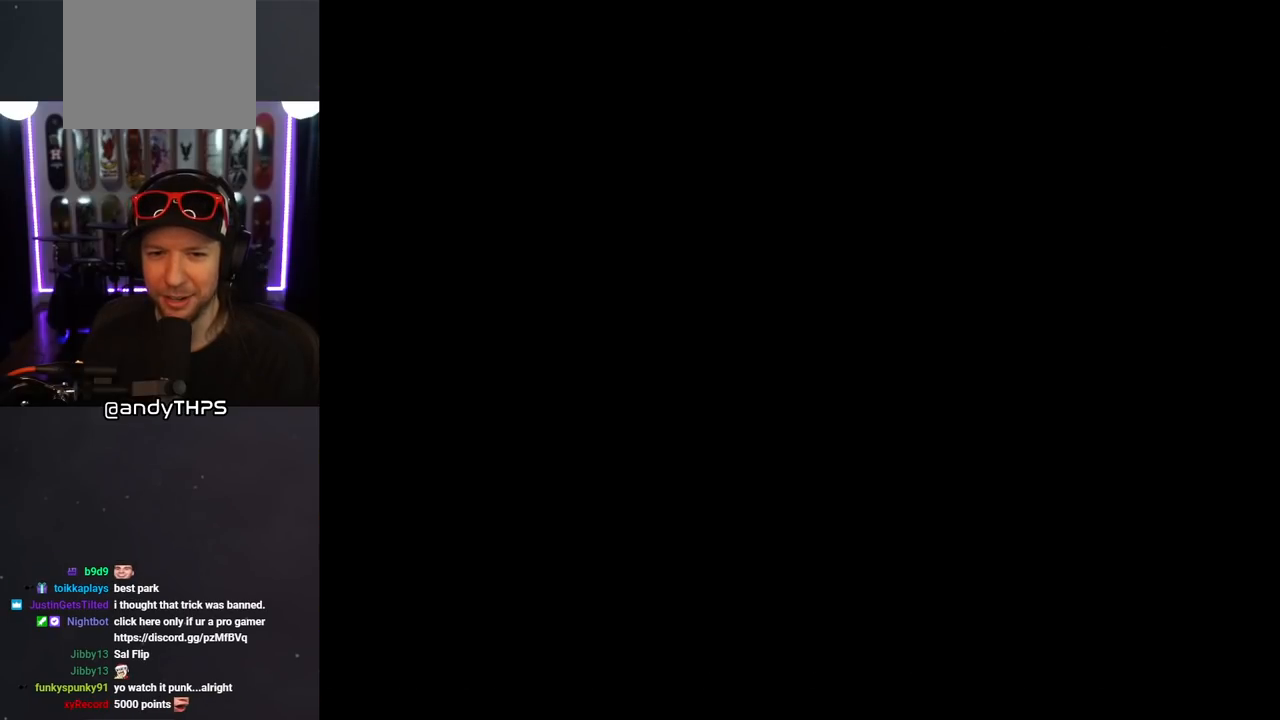
{"buttons": [], "left_stick": "center", "right_stick": "center", "events": []}
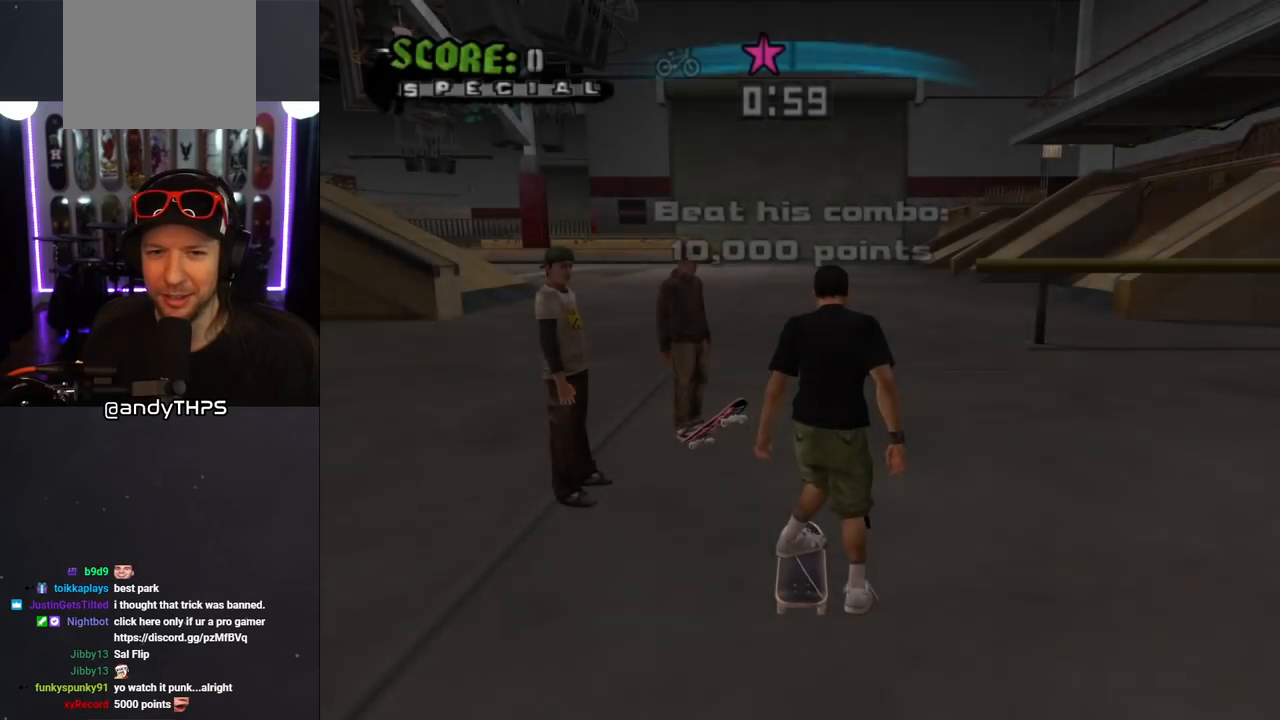
{"buttons": ["CROSS"], "left_stick": "center", "right_stick": "center", "events": [[217, "CROSS", "down"], [400, "DPAD_RIGHT", "down"], [500, "DPAD_RIGHT", "up"]]}
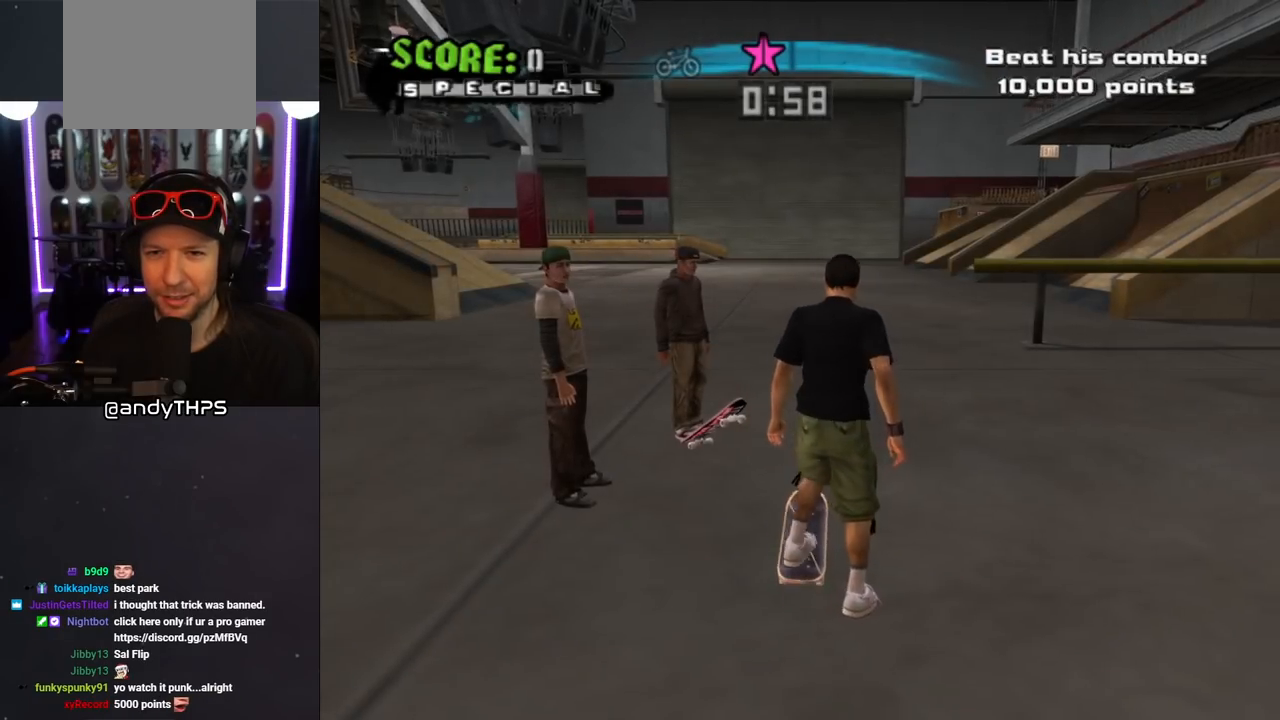
{"buttons": ["CROSS", "L1"], "left_stick": "center", "right_stick": "center", "events": [[183, "SQUARE", "down"], [200, "CROSS", "up"], [200, "DPAD_LEFT", "down"], [217, "DPAD_DOWN", "down"], [283, "L1", "down"], [300, "SQUARE", "up"], [383, "SQUARE", "down"], [433, "DPAD_DOWN", "up"], [467, "DPAD_LEFT", "up"], [500, "CROSS", "down"], [500, "SQUARE", "up"]]}
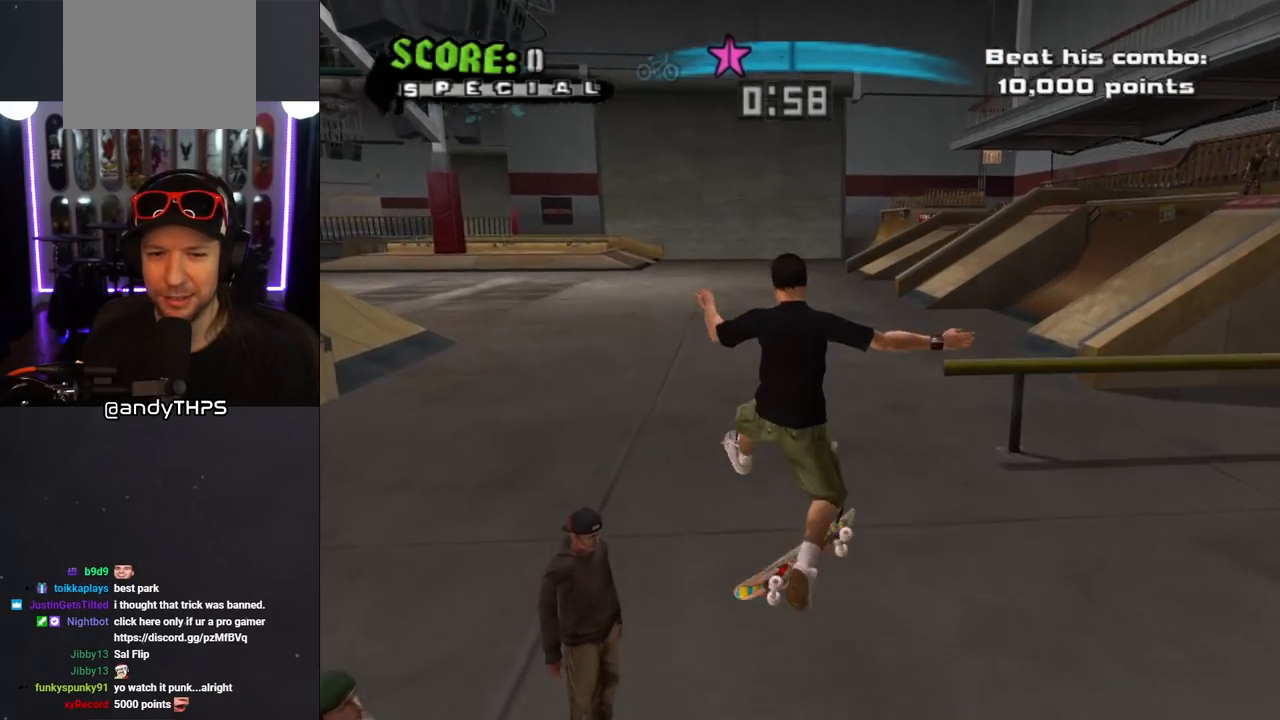
{"buttons": ["SQUARE", "L1", "DPAD_UP", "DPAD_LEFT"], "left_stick": "center", "right_stick": "center", "events": [[67, "DPAD_DOWN", "down"], [167, "DPAD_DOWN", "up"], [200, "L1", "up"], [250, "DPAD_UP", "down"], [350, "DPAD_LEFT", "down"], [467, "L1", "down"], [467, "SQUARE", "down"], [500, "CROSS", "up"]]}
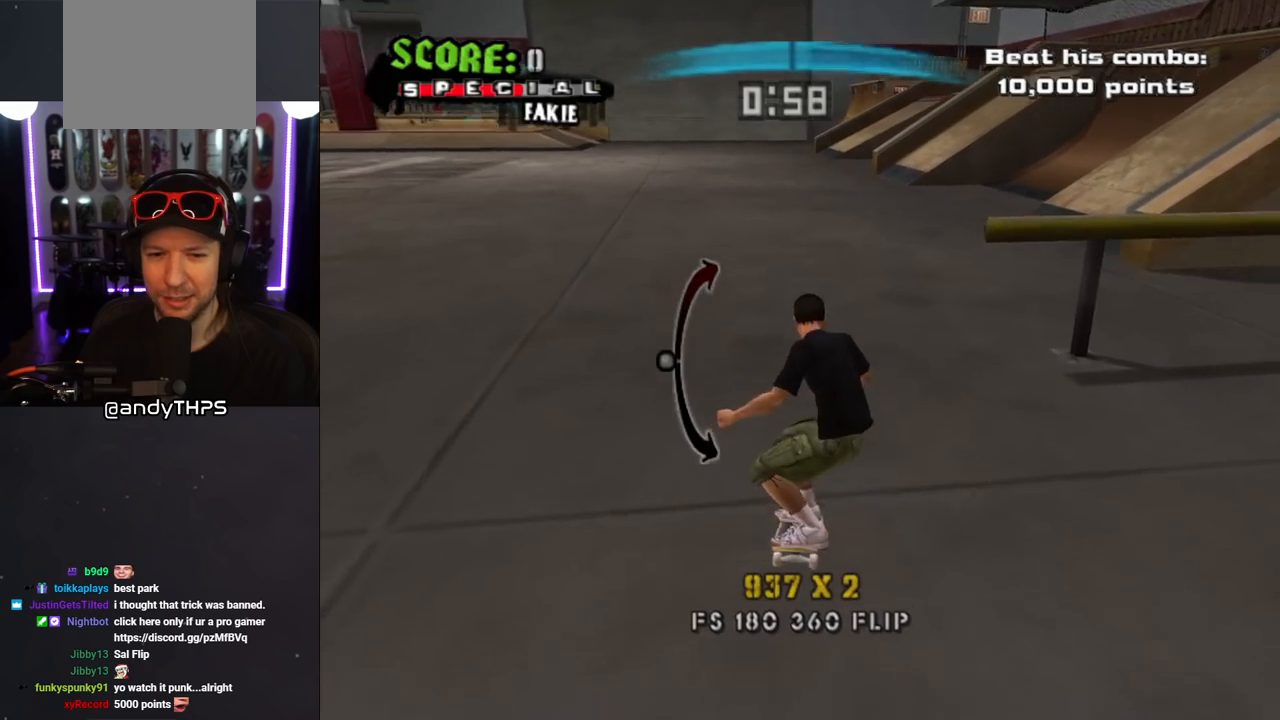
{"buttons": ["CROSS", "DPAD_UP"], "left_stick": "center", "right_stick": "center", "events": [[83, "SQUARE", "up"], [117, "SQUARE", "down"], [200, "DPAD_LEFT", "up"], [200, "DPAD_UP", "up"], [267, "CROSS", "down"], [267, "SQUARE", "up"], [317, "DPAD_DOWN", "down"], [417, "DPAD_DOWN", "up"], [450, "L1", "up"], [483, "DPAD_UP", "down"]]}
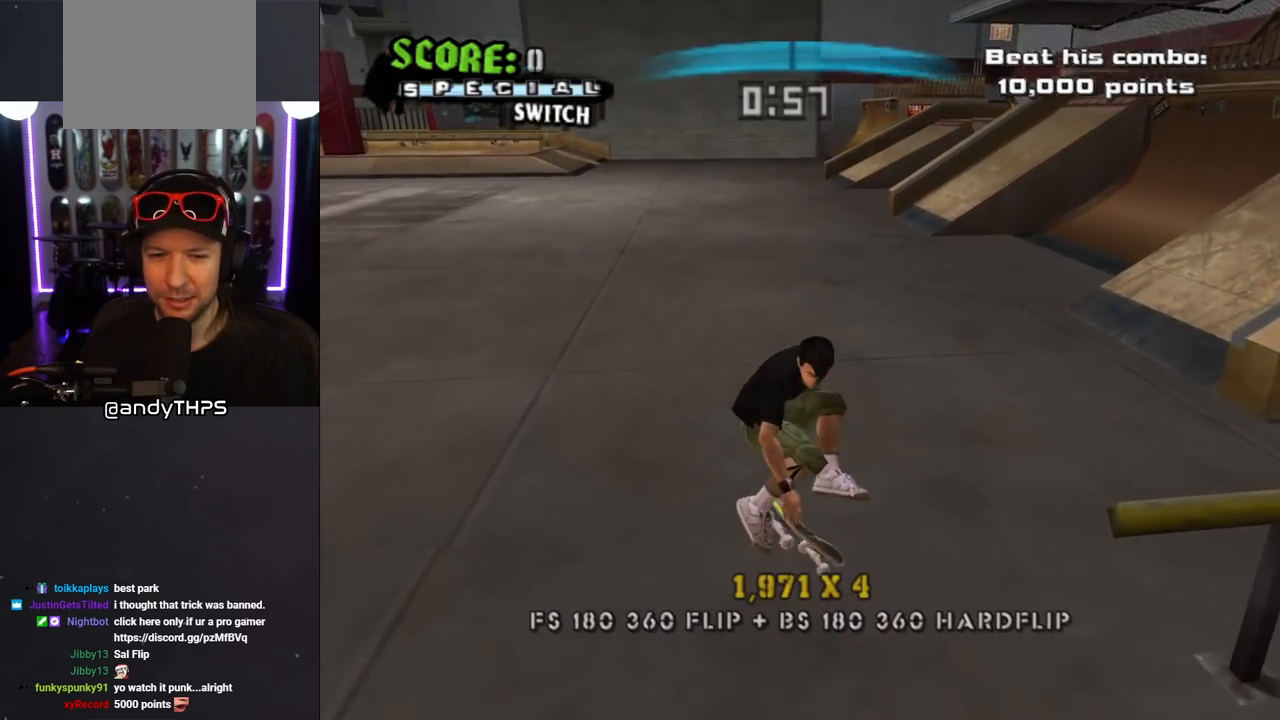
{"buttons": ["SQUARE", "L1", "DPAD_DOWN"], "left_stick": "center", "right_stick": "center", "events": [[67, "DPAD_UP", "up"], [100, "DPAD_DOWN", "down"], [183, "DPAD_LEFT", "down"], [250, "SQUARE", "down"], [283, "L1", "down"], [300, "CROSS", "up"], [350, "SQUARE", "up"], [433, "SQUARE", "down"], [483, "DPAD_LEFT", "up"]]}
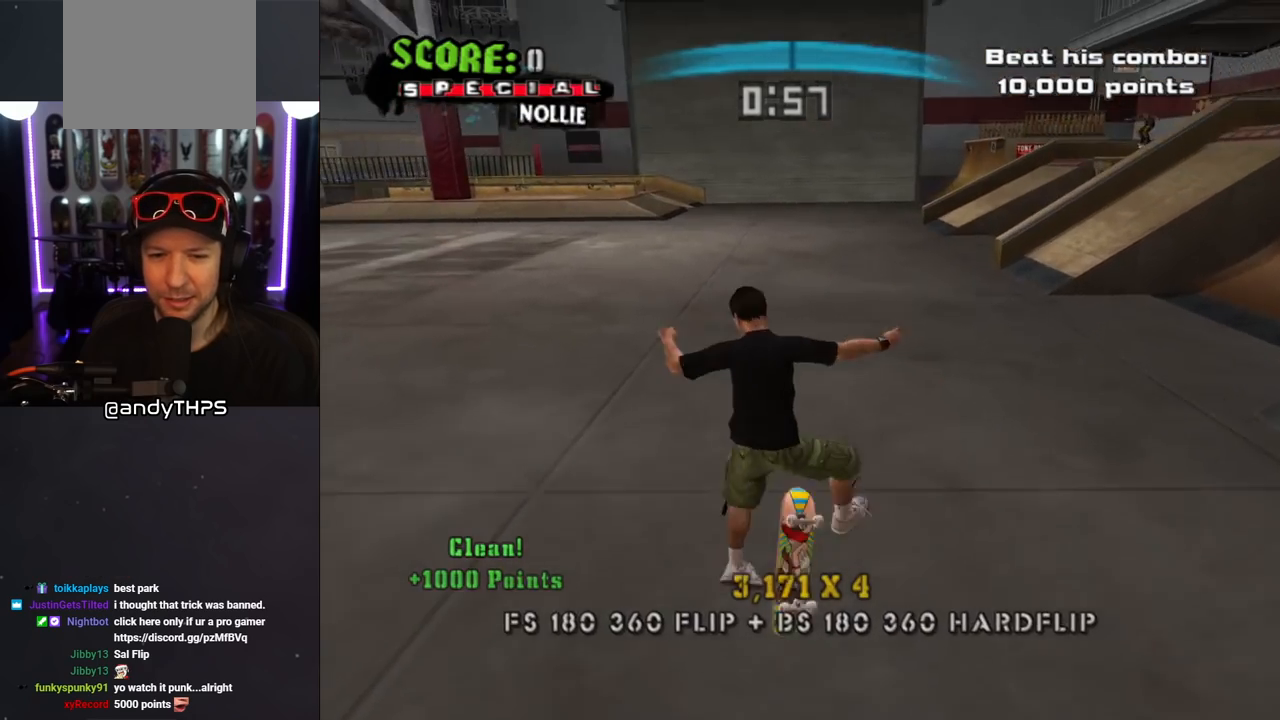
{"buttons": ["CROSS", "DPAD_UP", "DPAD_LEFT"], "left_stick": "center", "right_stick": "center", "events": [[17, "DPAD_DOWN", "up"], [50, "SQUARE", "up"], [67, "CROSS", "down"], [83, "DPAD_DOWN", "down"], [183, "DPAD_DOWN", "up"], [250, "L1", "up"], [283, "DPAD_UP", "down"], [500, "DPAD_LEFT", "down"]]}
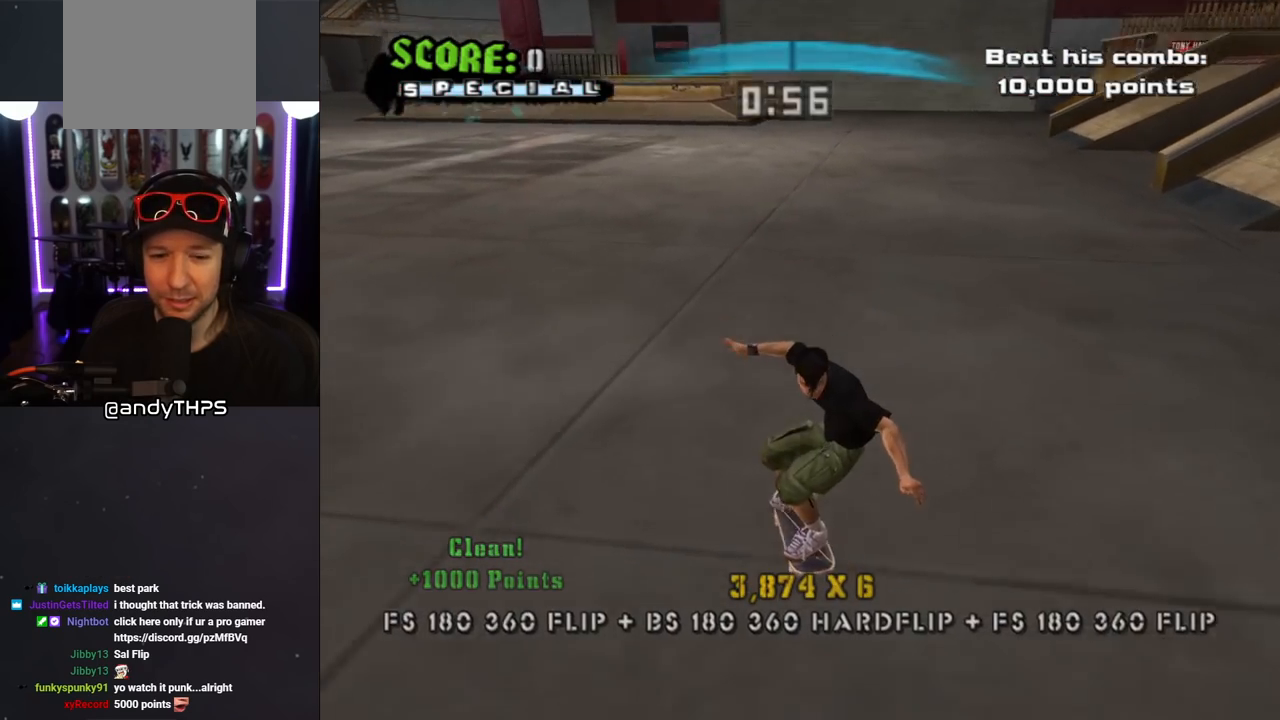
{"buttons": ["L1"], "left_stick": "center", "right_stick": "center", "events": [[33, "L1", "down"], [67, "CROSS", "up"], [67, "SQUARE", "down"], [133, "SQUARE", "up"], [250, "SQUARE", "down"], [317, "SQUARE", "up"], [333, "DPAD_LEFT", "up"], [333, "DPAD_UP", "up"]]}
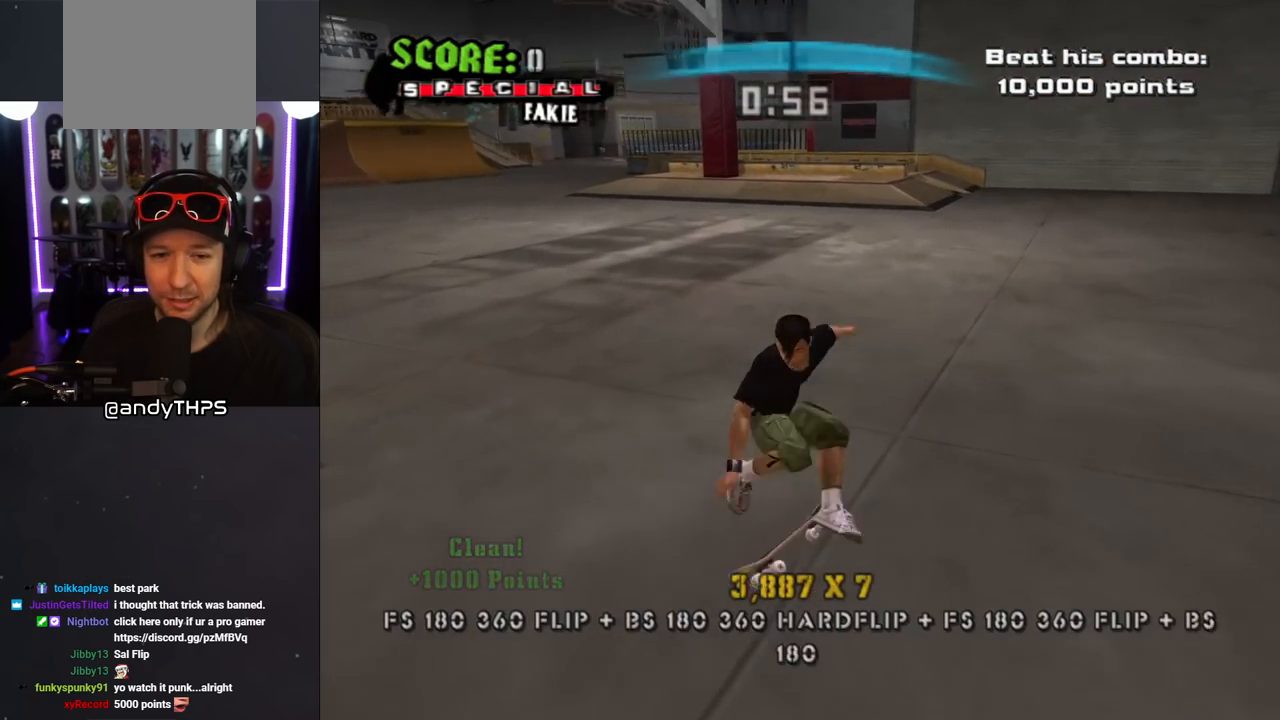
{"buttons": [], "left_stick": "center", "right_stick": "center", "events": [[67, "L1", "up"]]}
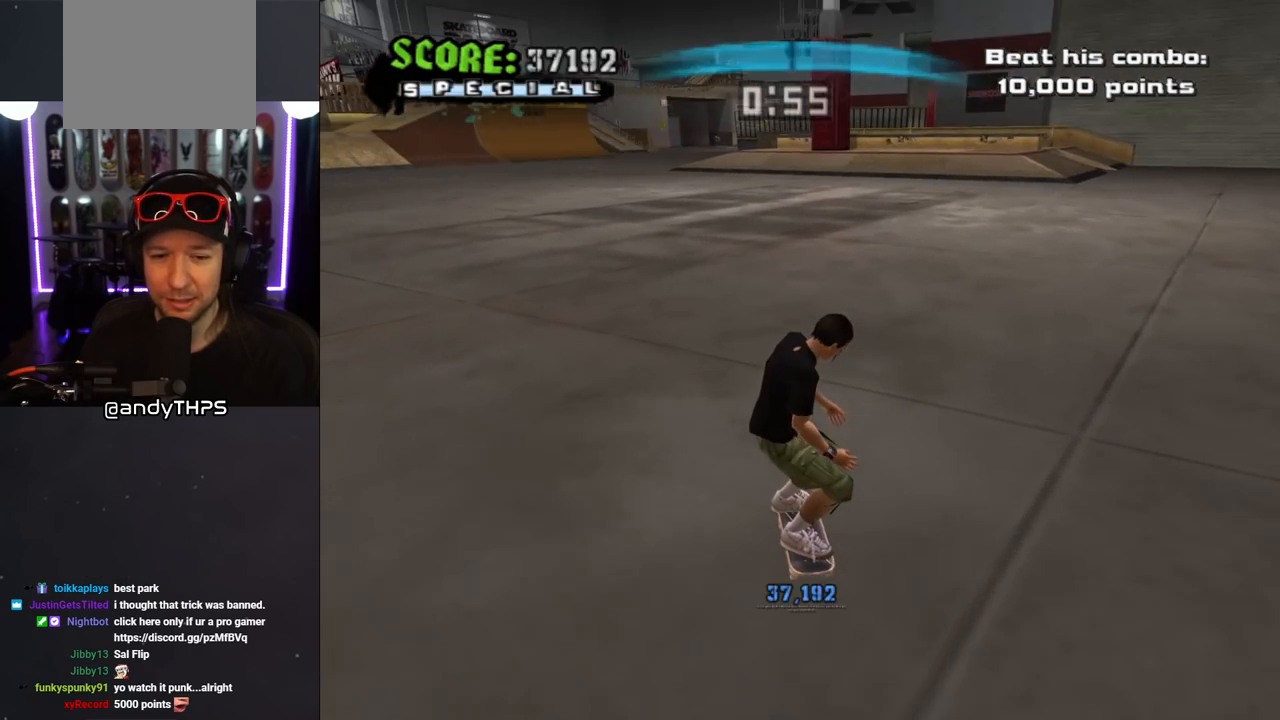
{"buttons": [], "left_stick": "center", "right_stick": "center", "events": []}
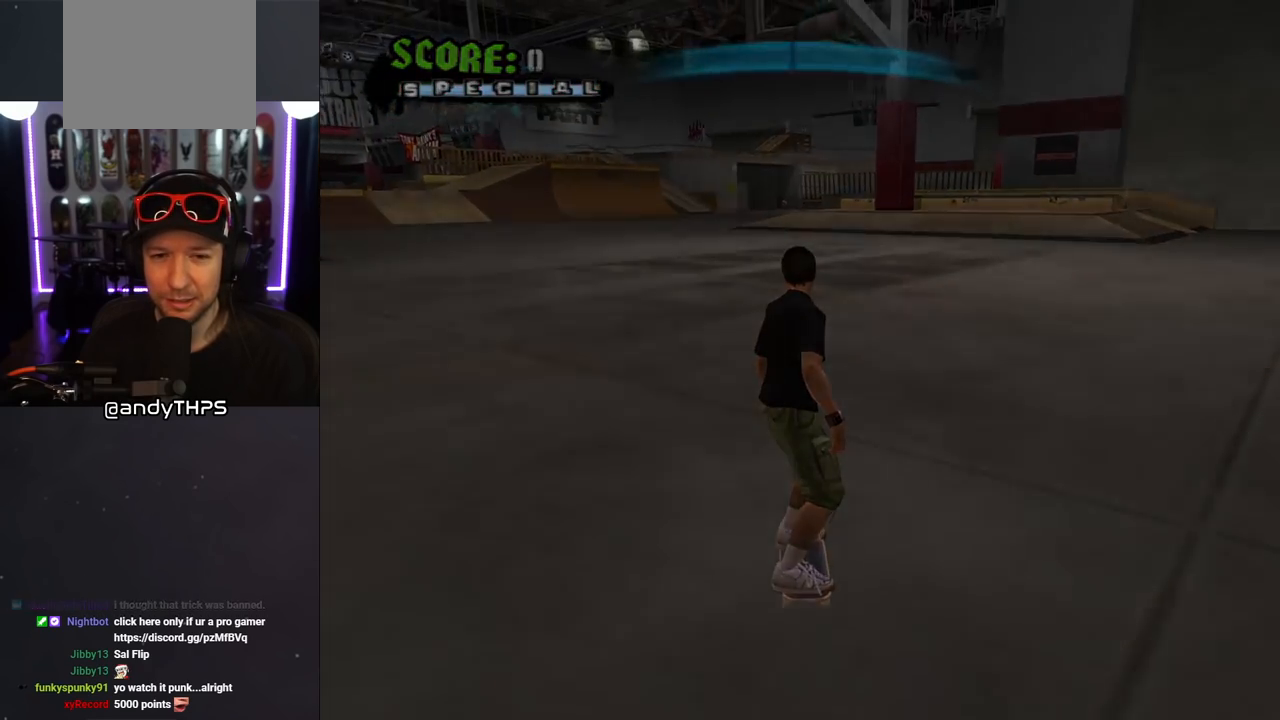
{"buttons": [], "left_stick": "center", "right_stick": "center", "events": []}
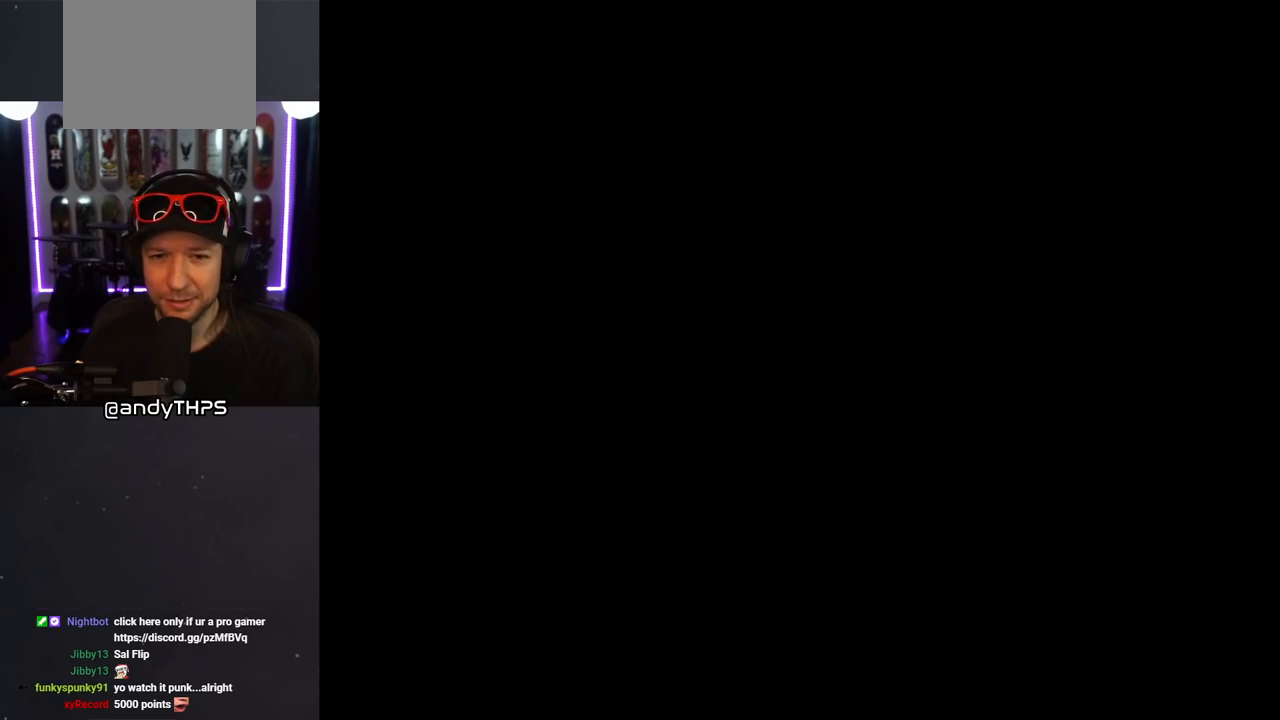
{"buttons": [], "left_stick": "center", "right_stick": "center", "events": []}
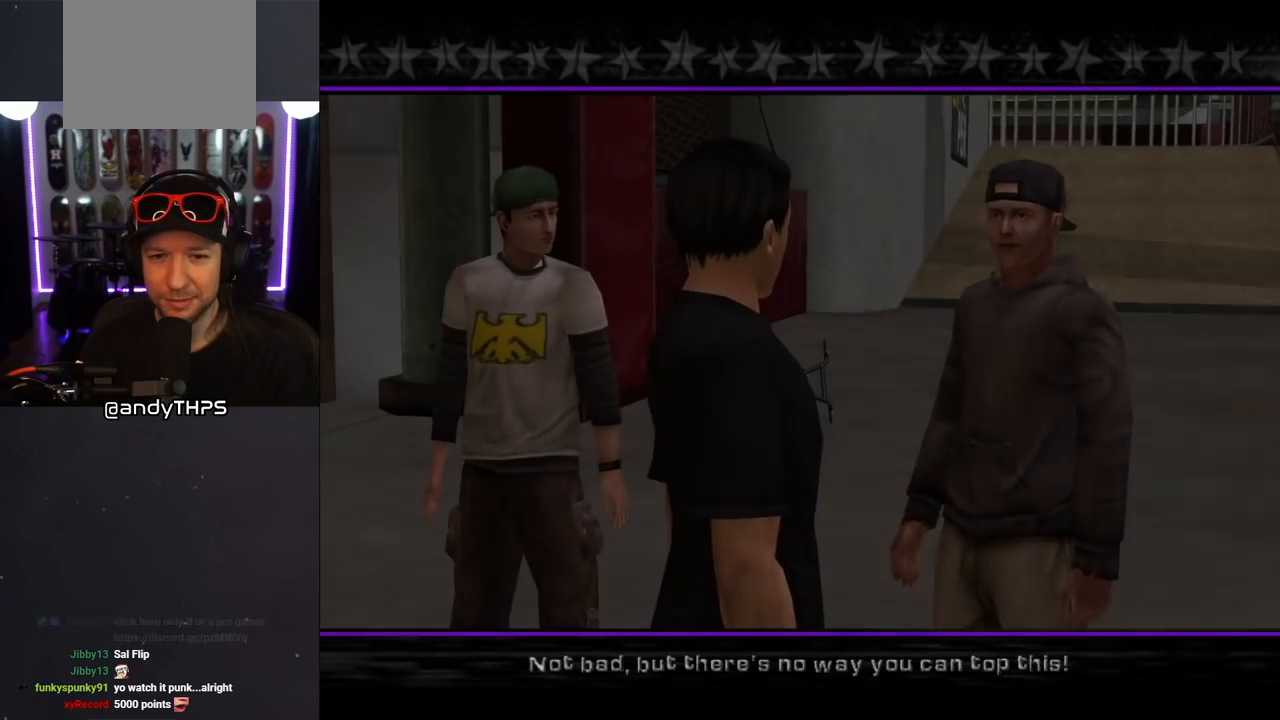
{"buttons": [], "left_stick": "center", "right_stick": "center", "events": []}
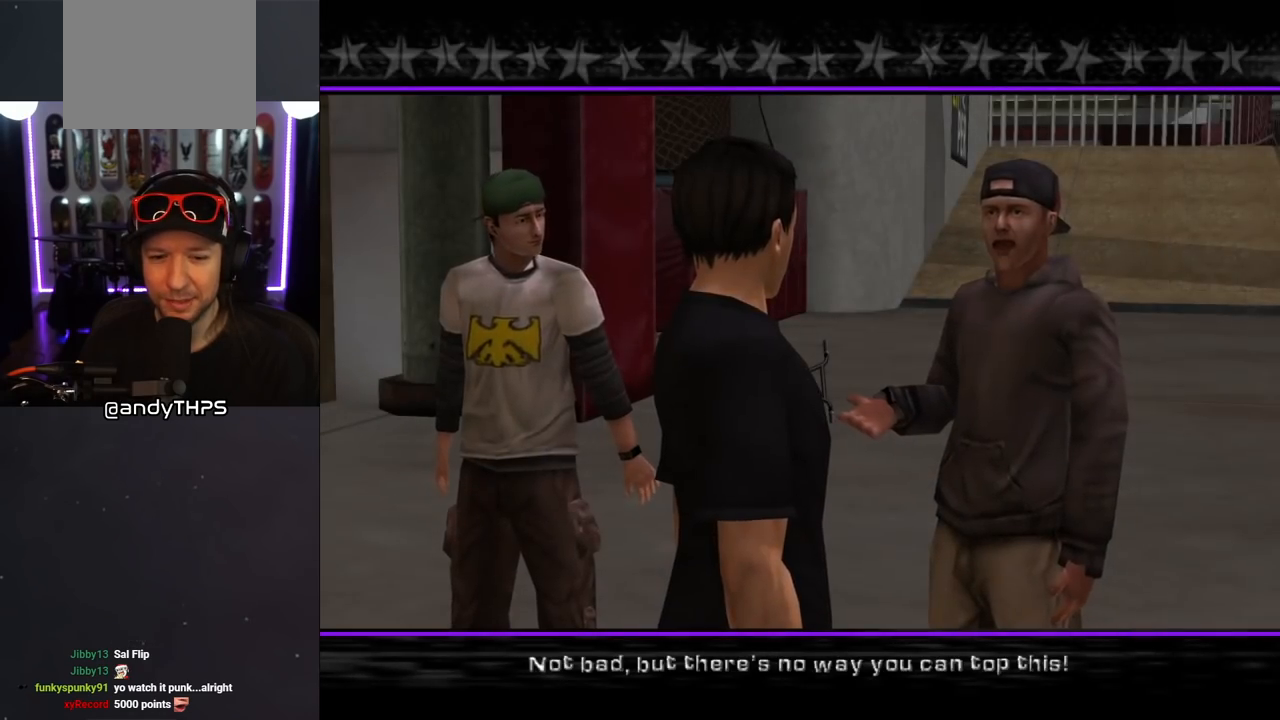
{"buttons": [], "left_stick": "center", "right_stick": "center", "events": [[33, "CROSS", "down"], [150, "CROSS", "up"]]}
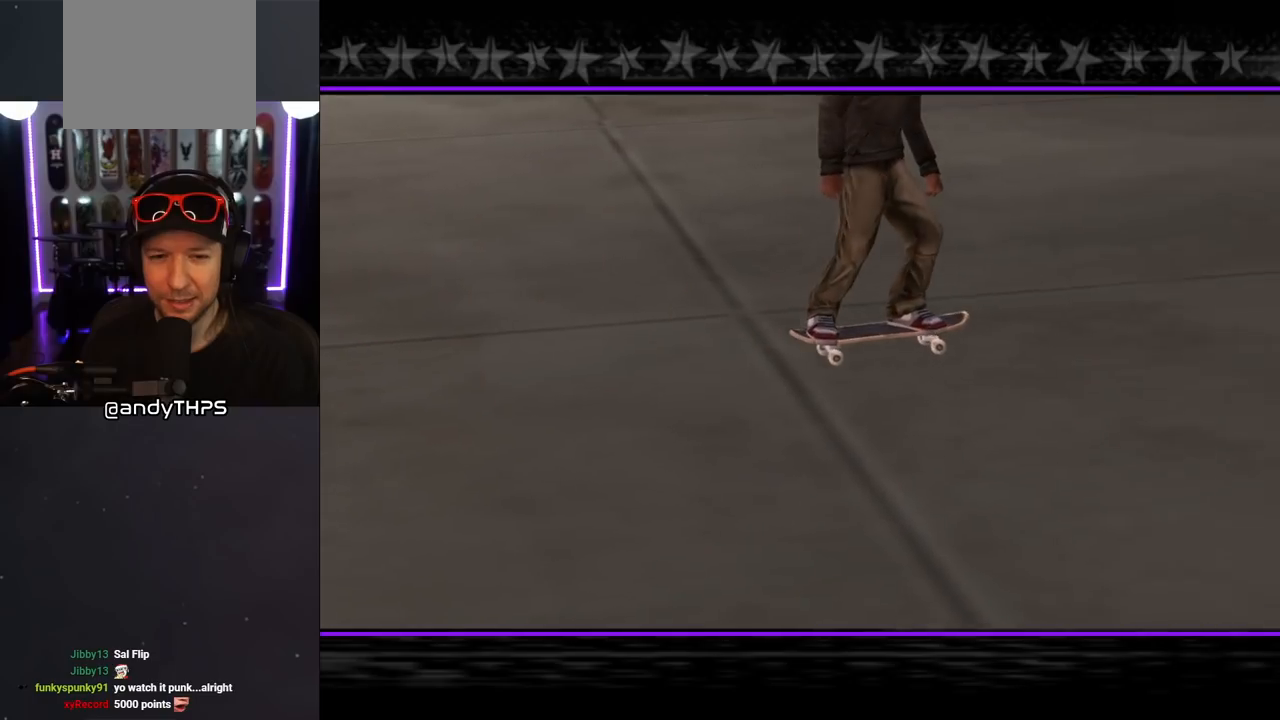
{"buttons": [], "left_stick": "center", "right_stick": "center", "events": [[83, "CROSS", "down"], [233, "CROSS", "up"]]}
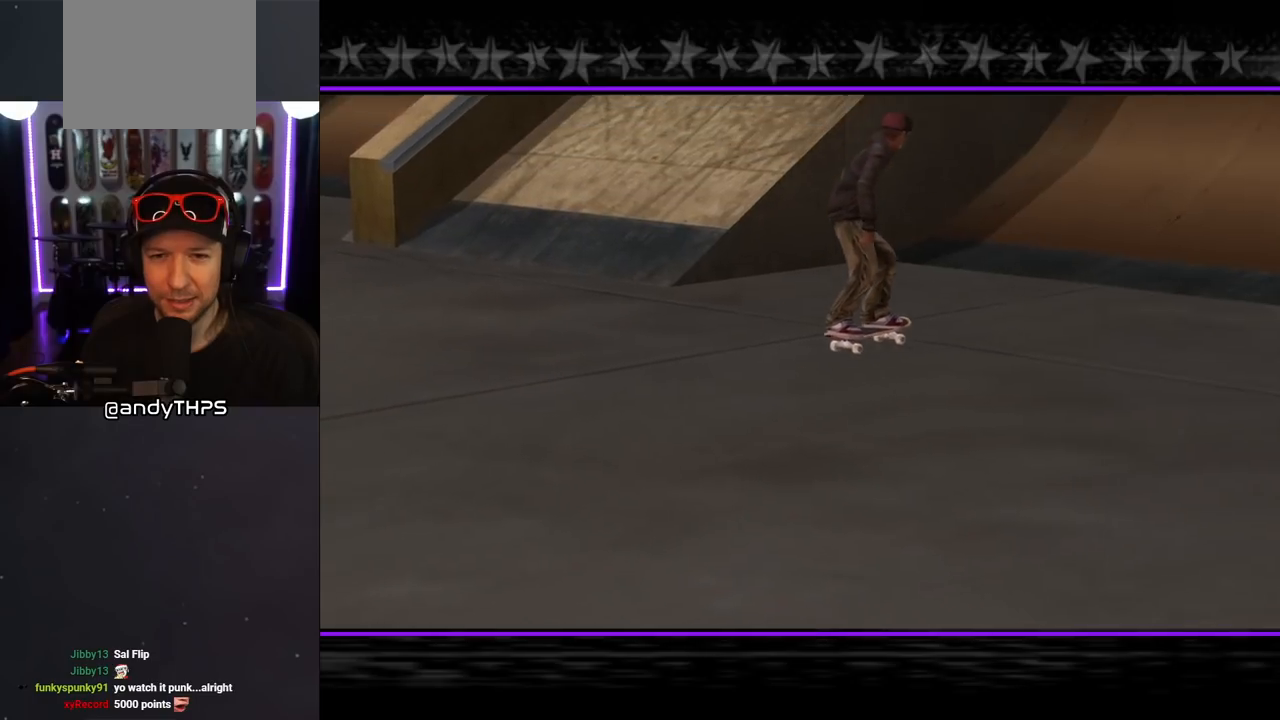
{"buttons": [], "left_stick": "center", "right_stick": "center", "events": []}
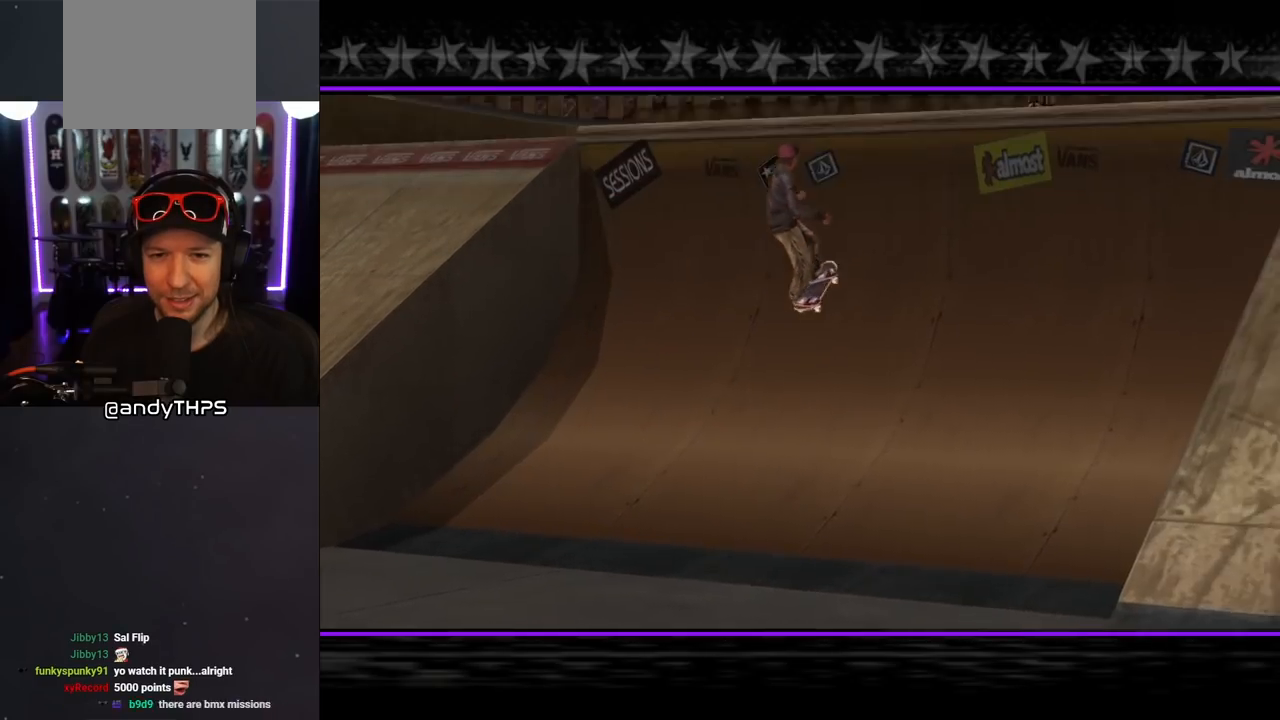
{"buttons": [], "left_stick": "center", "right_stick": "center", "events": []}
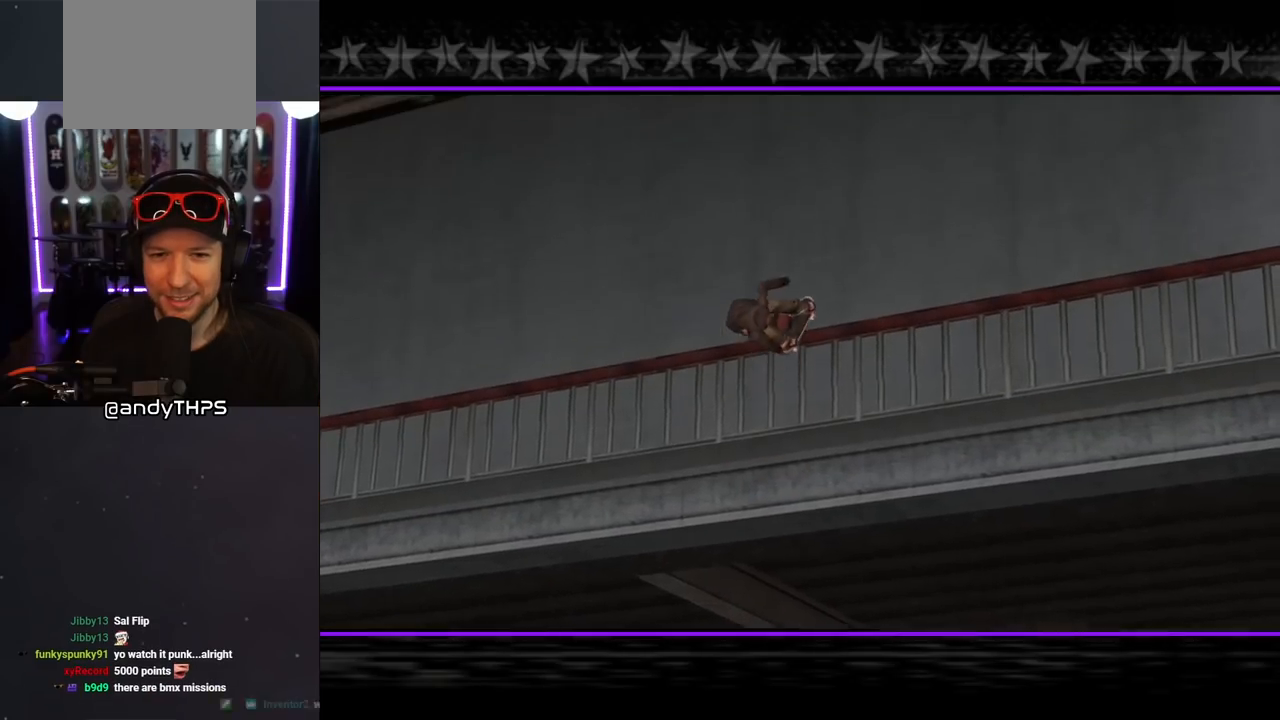
{"buttons": [], "left_stick": "center", "right_stick": "center", "events": []}
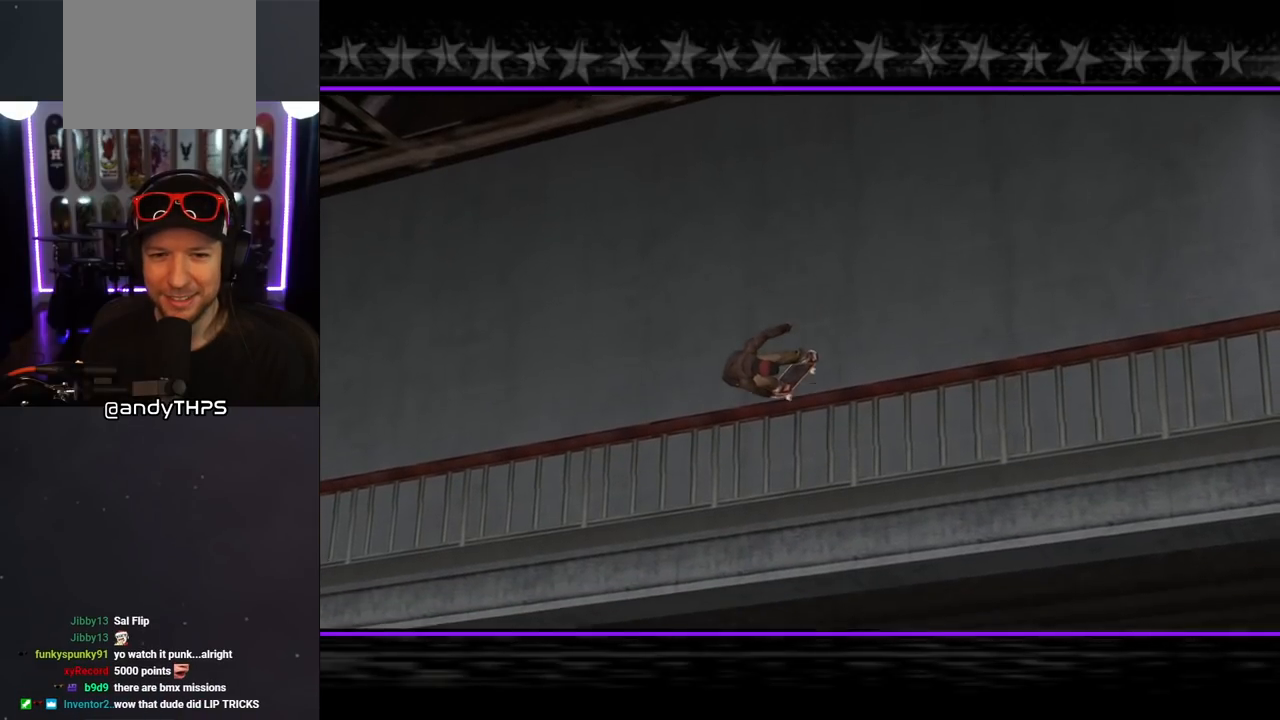
{"buttons": [], "left_stick": "center", "right_stick": "center", "events": []}
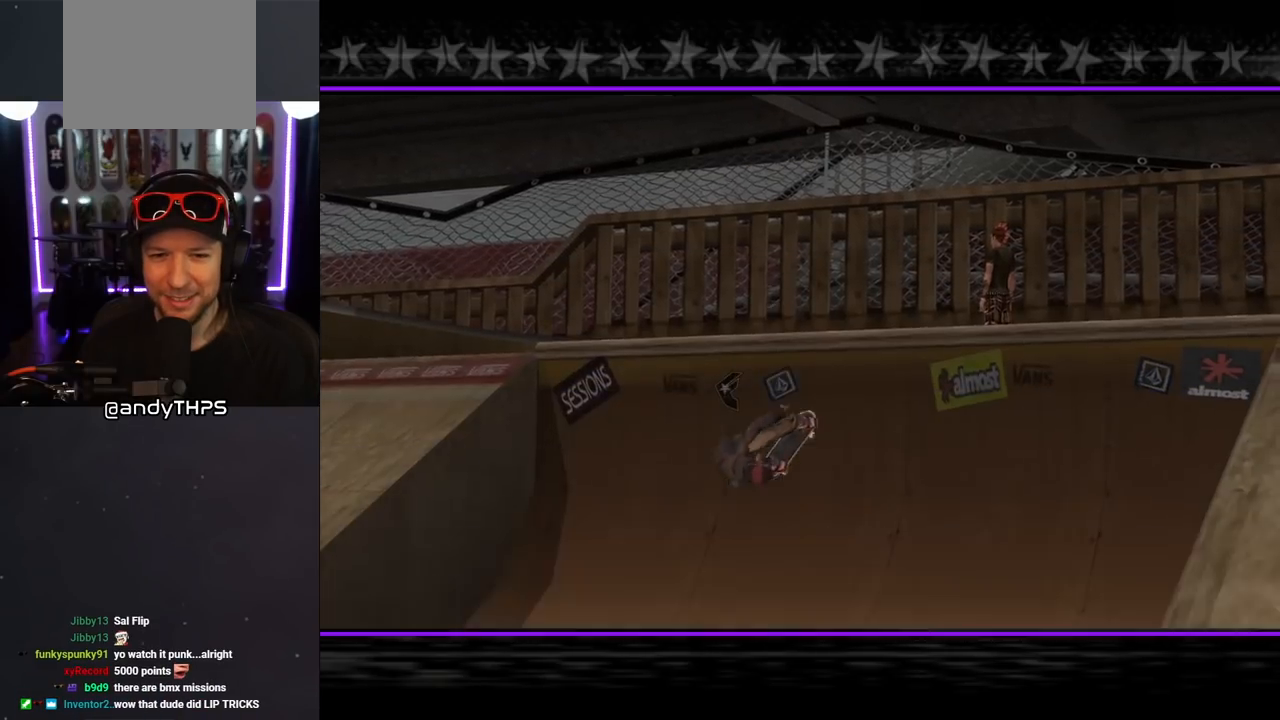
{"buttons": [], "left_stick": "center", "right_stick": "center", "events": []}
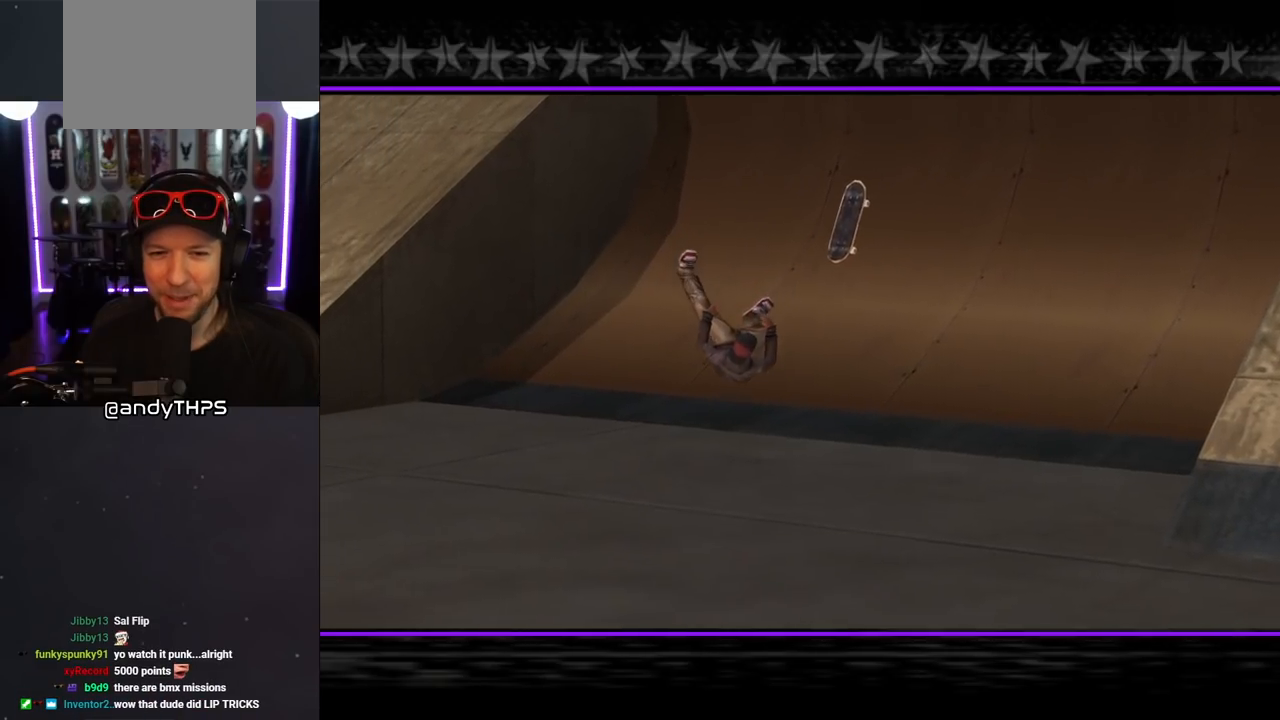
{"buttons": [], "left_stick": "center", "right_stick": "center", "events": []}
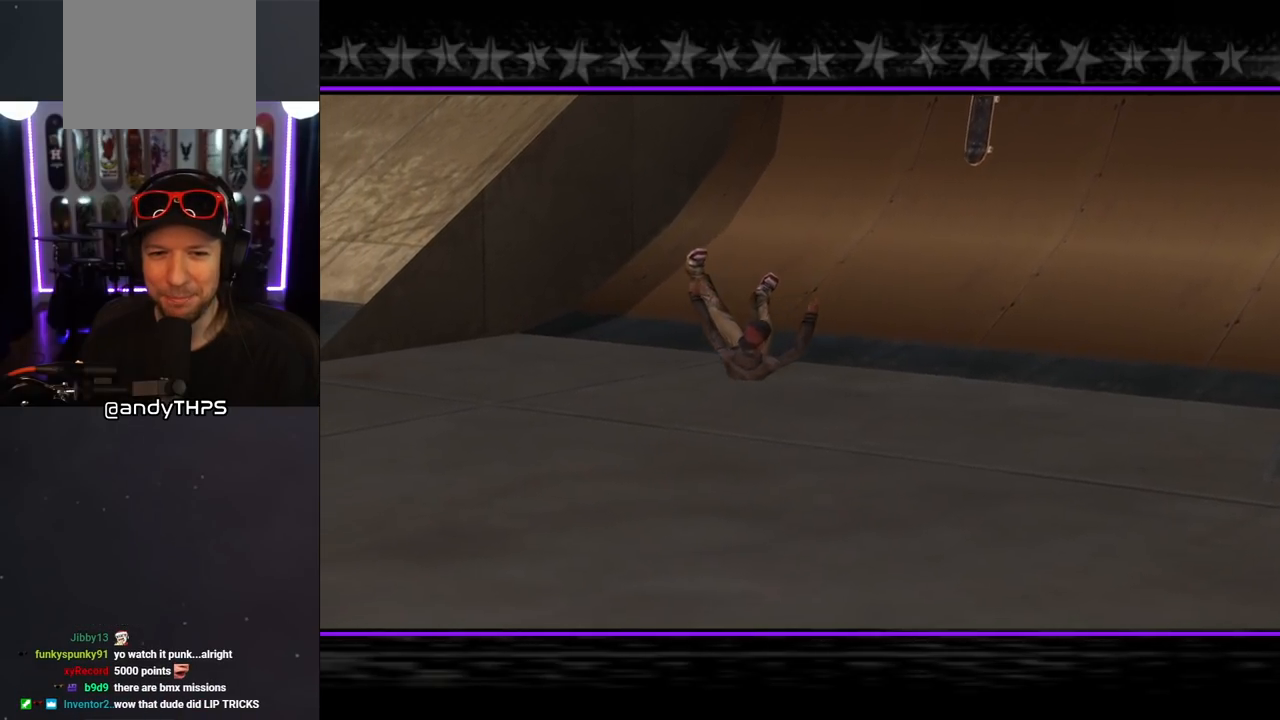
{"buttons": [], "left_stick": "center", "right_stick": "center", "events": []}
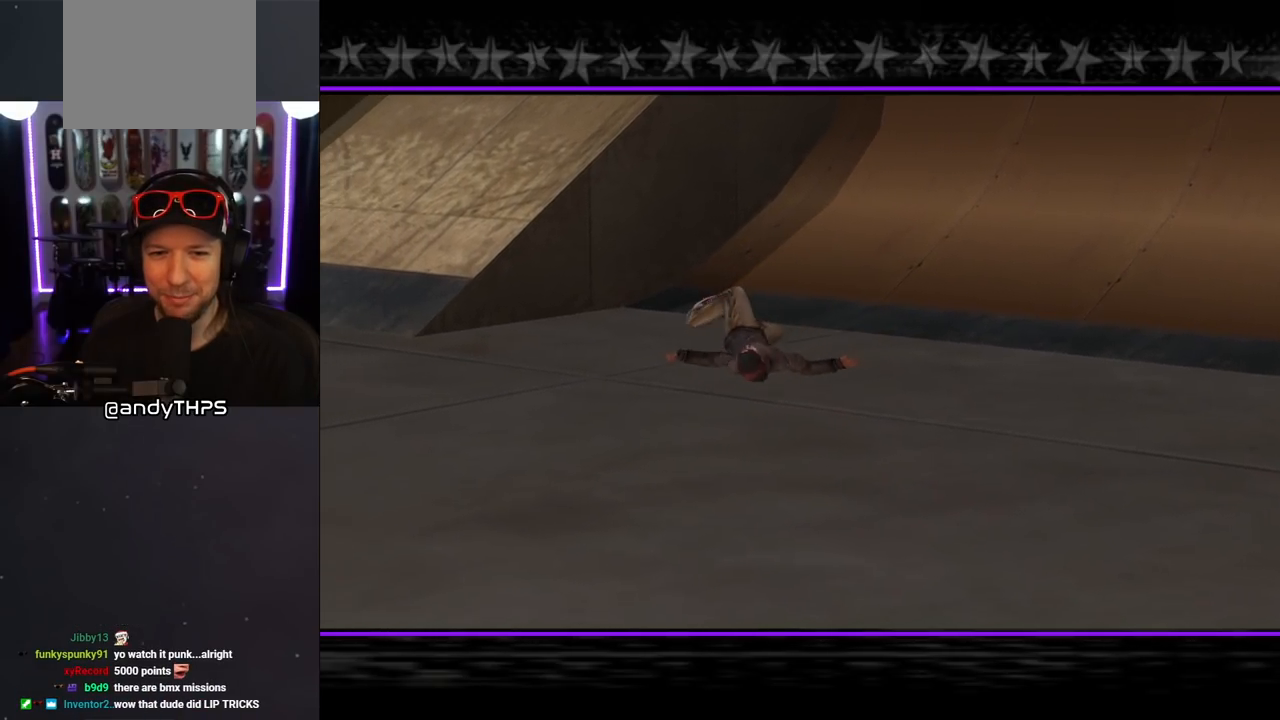
{"buttons": [], "left_stick": "center", "right_stick": "center", "events": []}
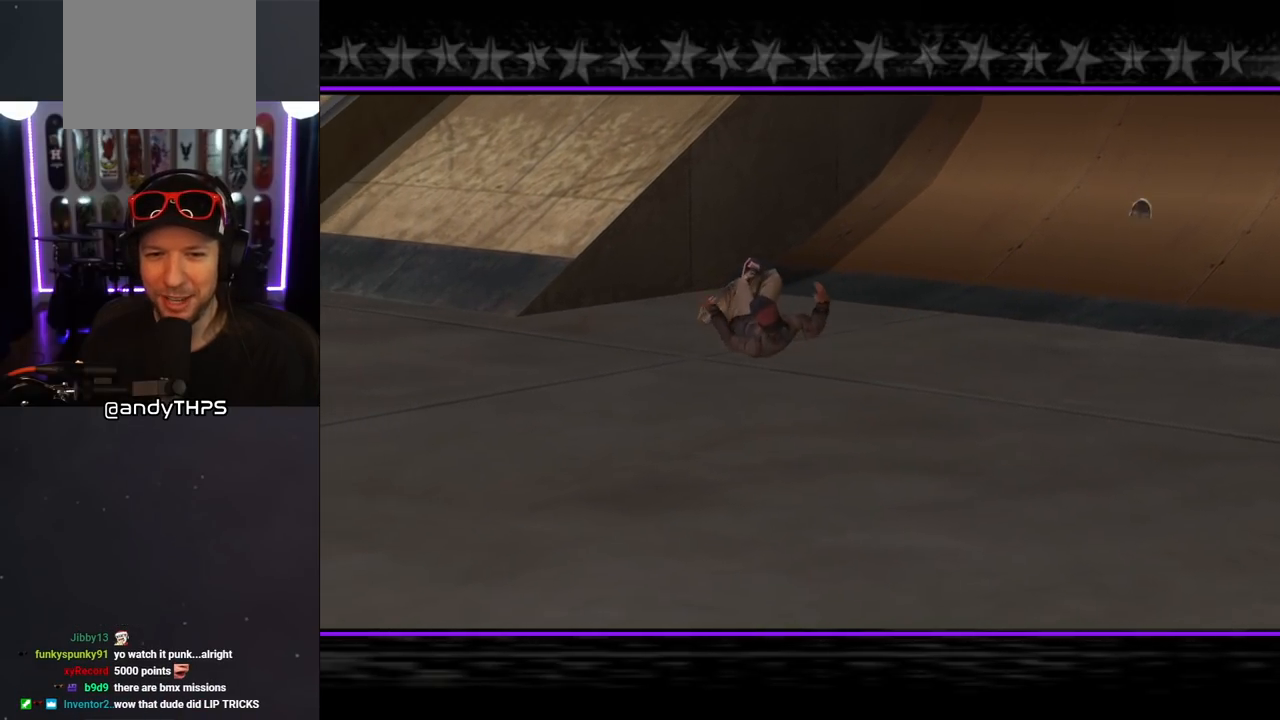
{"buttons": [], "left_stick": "center", "right_stick": "center", "events": []}